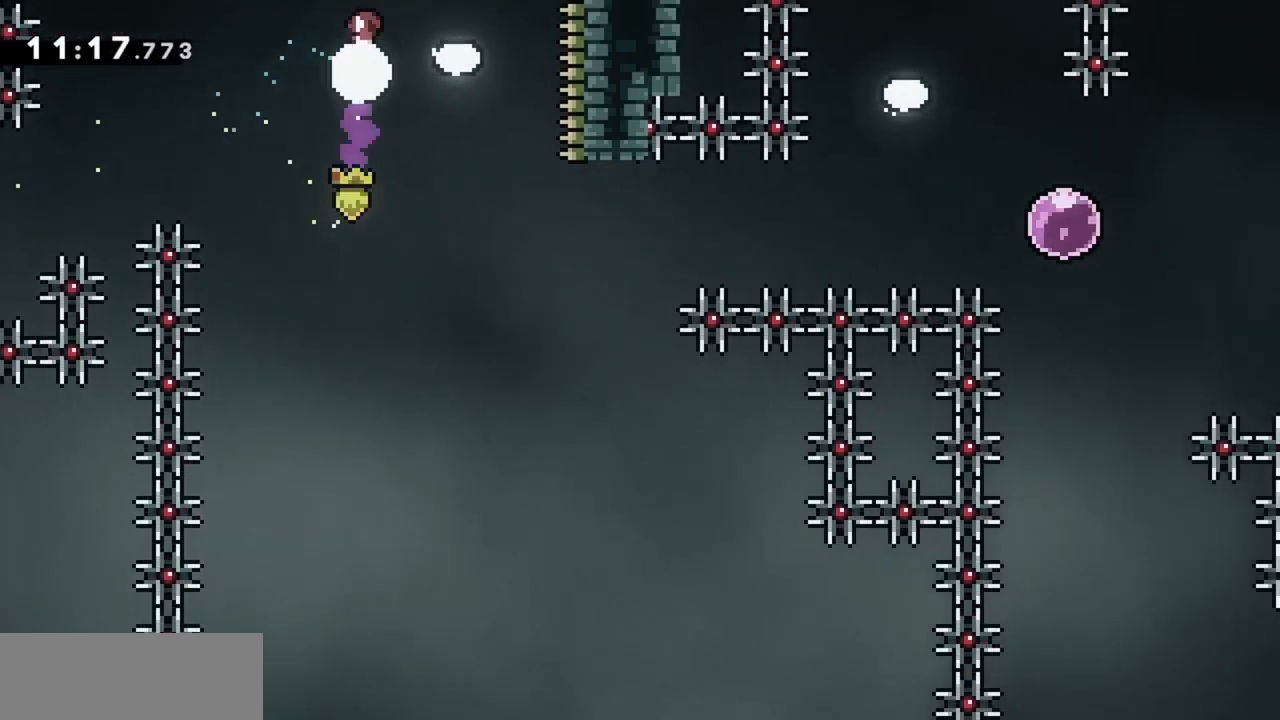
Gameplay with keyboard; each line is a JSON object with the keys held at the frame after it. "events" lists presses ("down") and releases ("up") of "dash", "demo", "down", "grab", "jump", "jump2", "left", "right" and "up" between this image and that frame as [ms after this image, input, new state], when the widget could be followed in between. No other keys are recorded. Mouse input is not recorded. Key names are as the overlay labels them; some are game actions (e.g. jump) rather than physical keys.
{"keys": [], "events": [[450, "right", "up"]]}
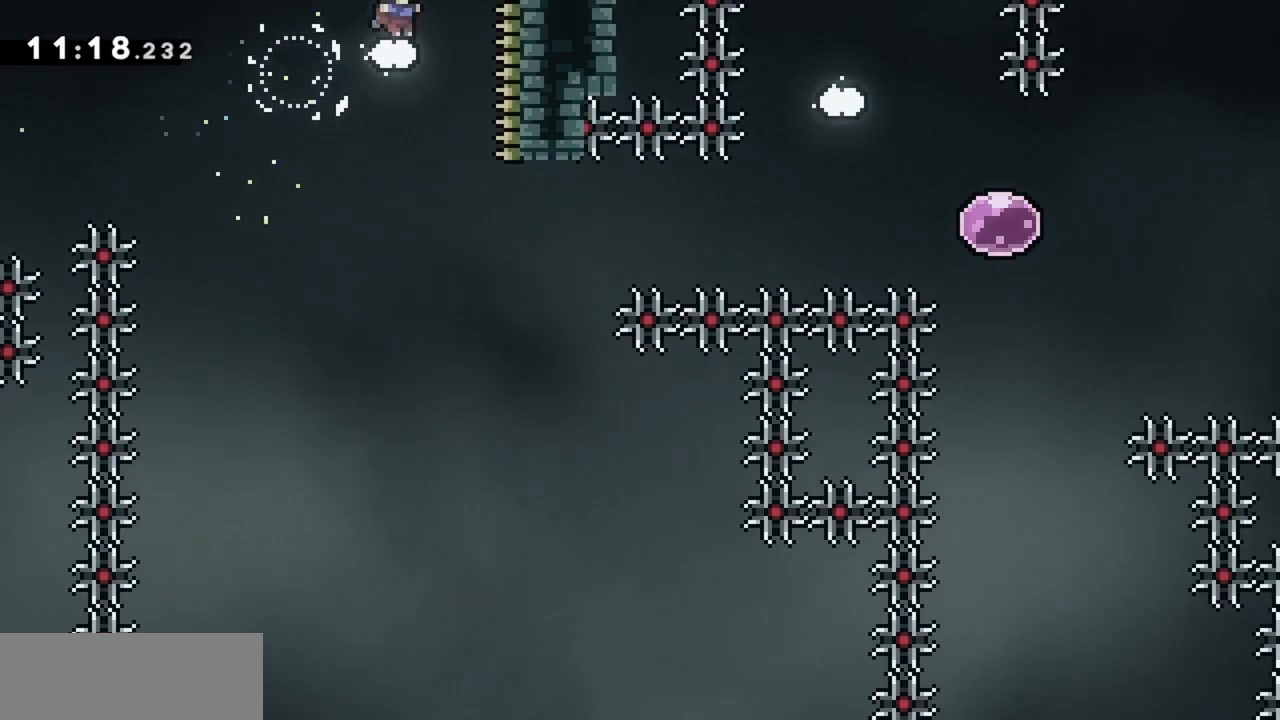
{"keys": ["jump", "right"], "events": [[283, "down", "down"], [283, "right", "down"], [333, "dash", "down"], [417, "dash", "up"], [417, "down", "up"], [467, "jump", "down"]]}
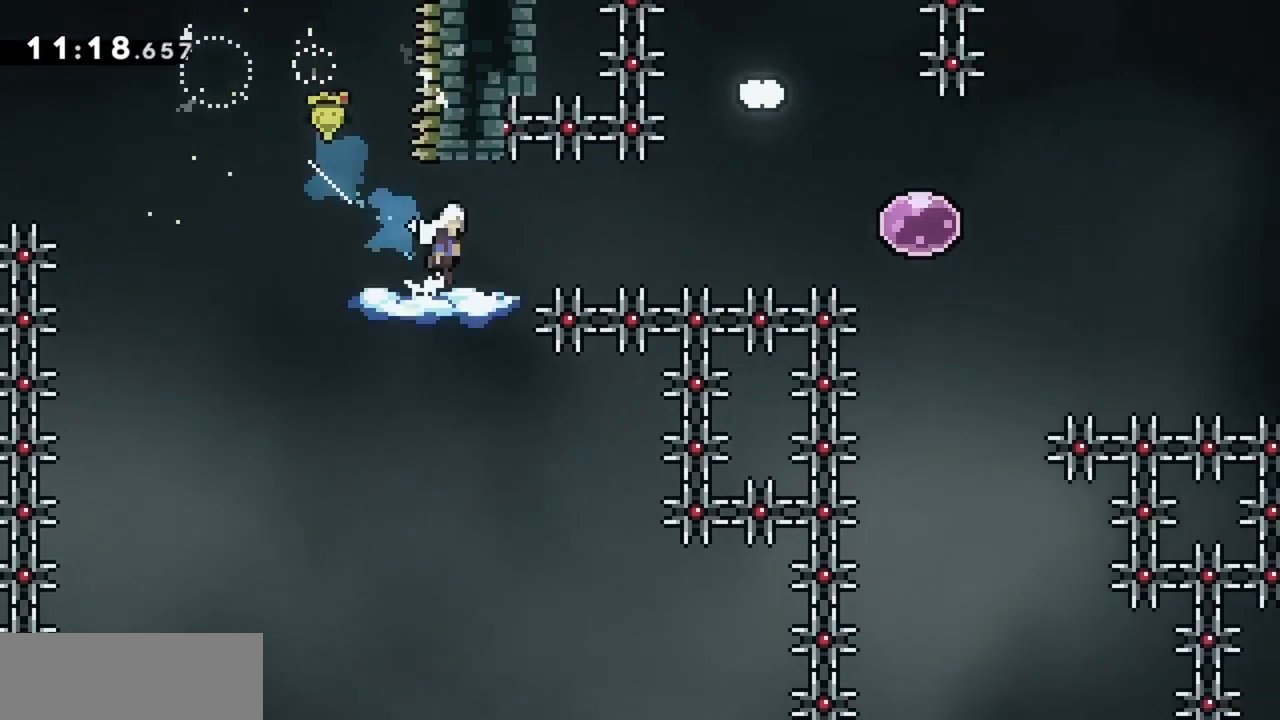
{"keys": ["left", "up"], "events": [[200, "jump", "up"], [300, "dash", "down"], [433, "dash", "up"], [483, "left", "down"], [483, "right", "up"], [483, "up", "down"]]}
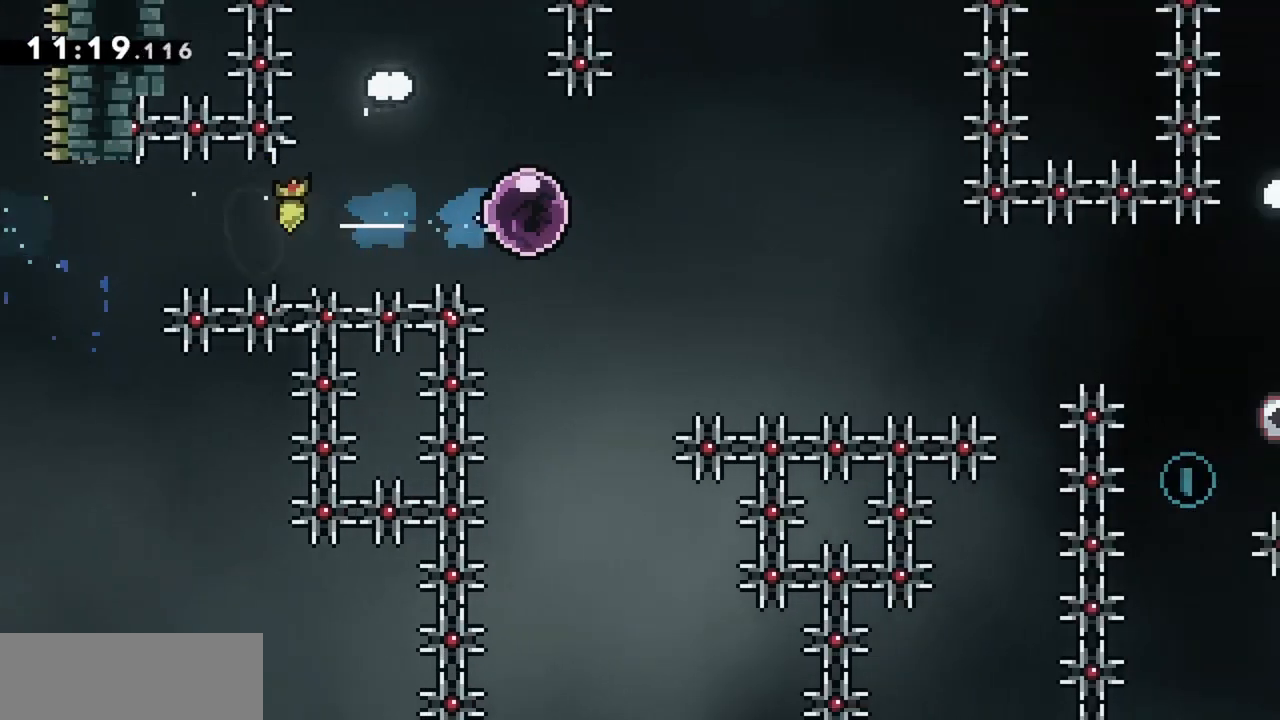
{"keys": ["down", "right"], "events": [[33, "dash", "down"], [217, "dash", "up"], [217, "left", "up"], [217, "up", "up"], [250, "down", "down"], [300, "right", "down"]]}
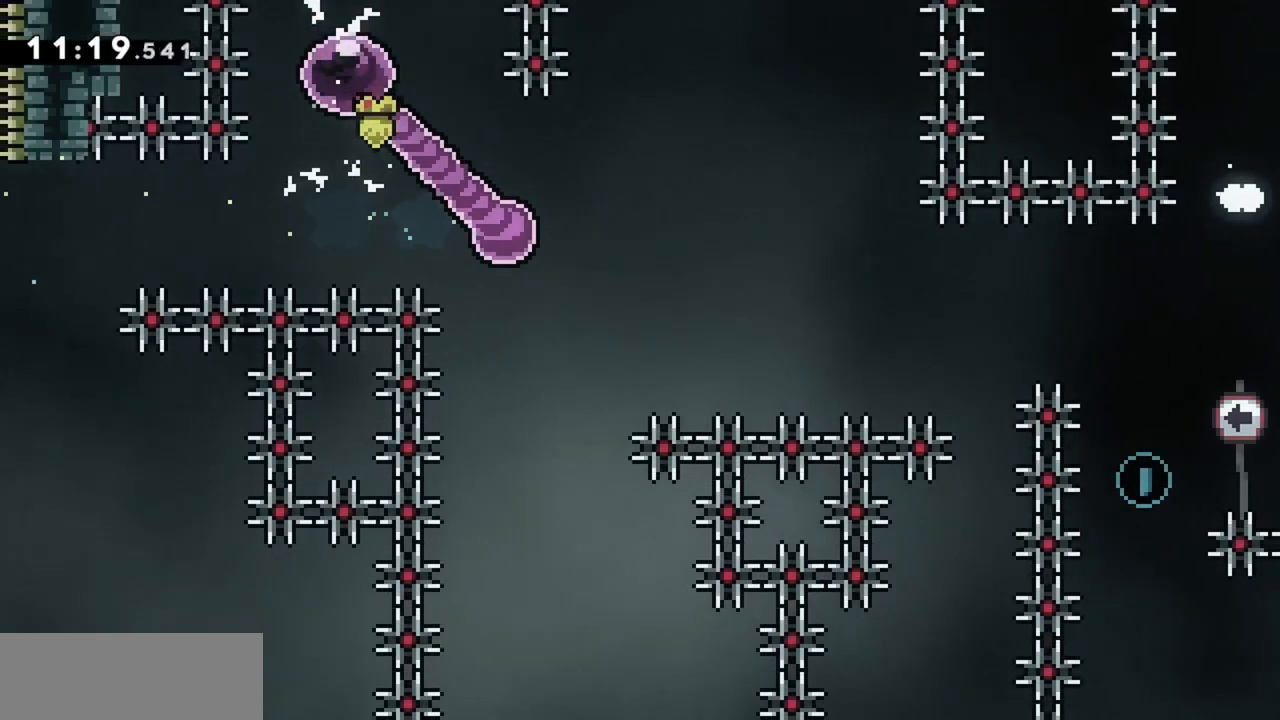
{"keys": ["dash", "down", "right"], "events": [[417, "dash", "down"]]}
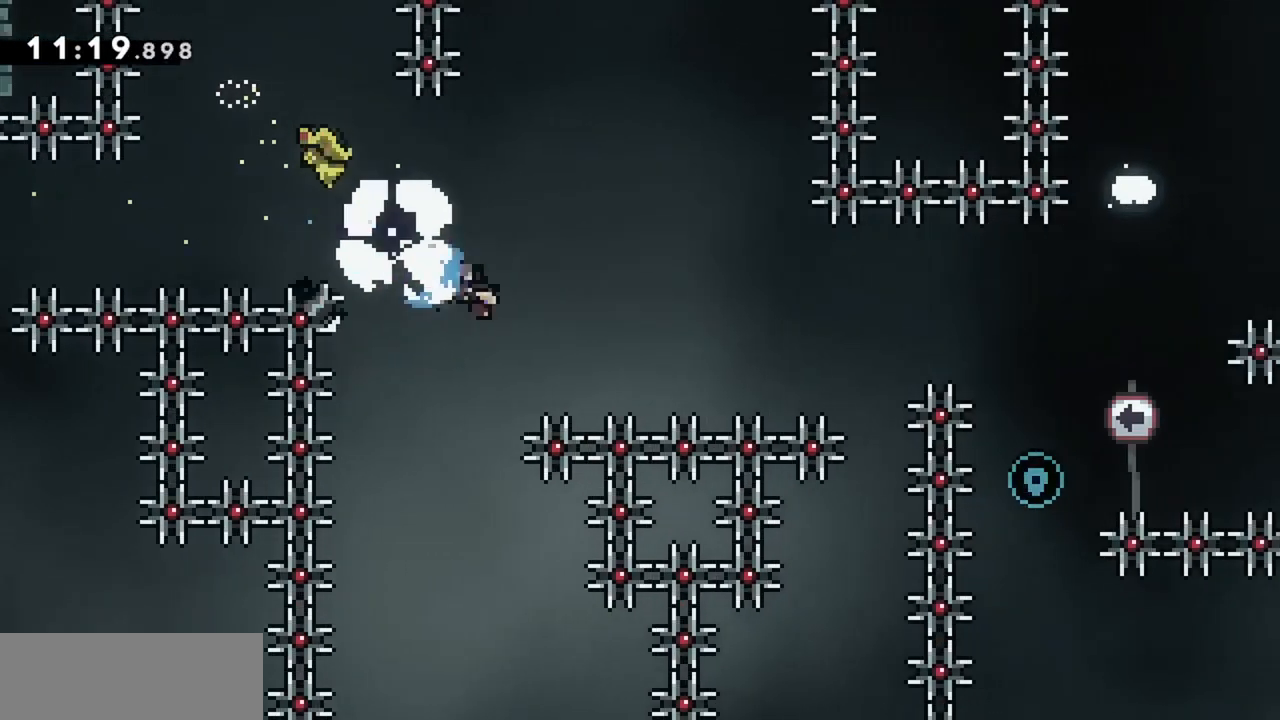
{"keys": ["jump", "right"], "events": [[50, "dash", "up"], [100, "down", "up"], [100, "jump", "down"]]}
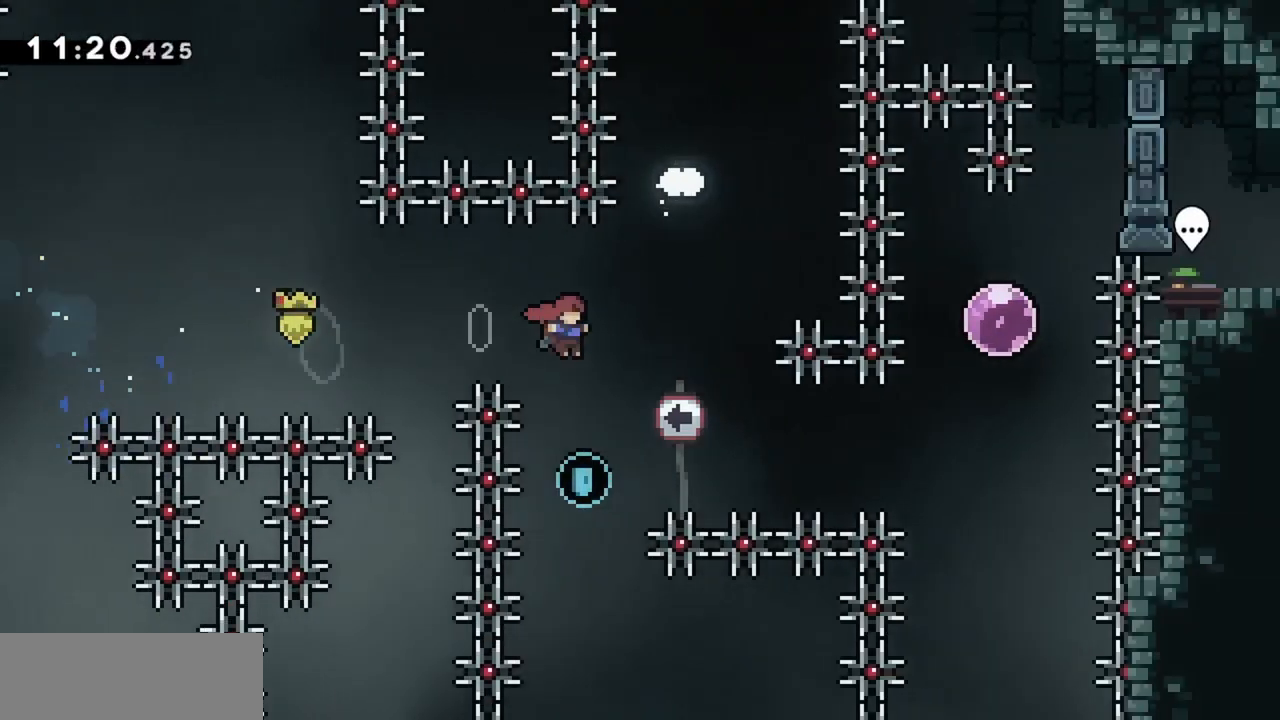
{"keys": ["jump"], "events": [[67, "right", "up"], [67, "up", "down"], [150, "dash", "down"], [383, "dash", "up"], [383, "up", "up"]]}
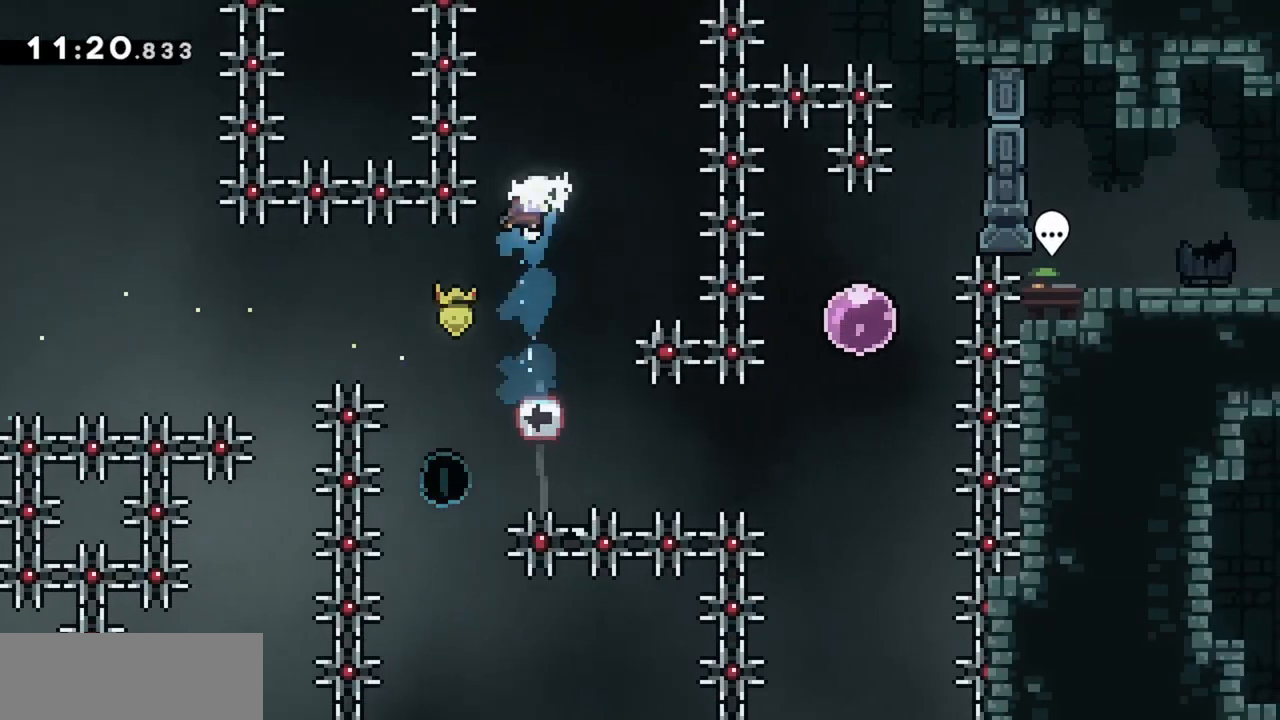
{"keys": [], "events": [[217, "left", "down"], [500, "jump", "up"], [500, "left", "up"]]}
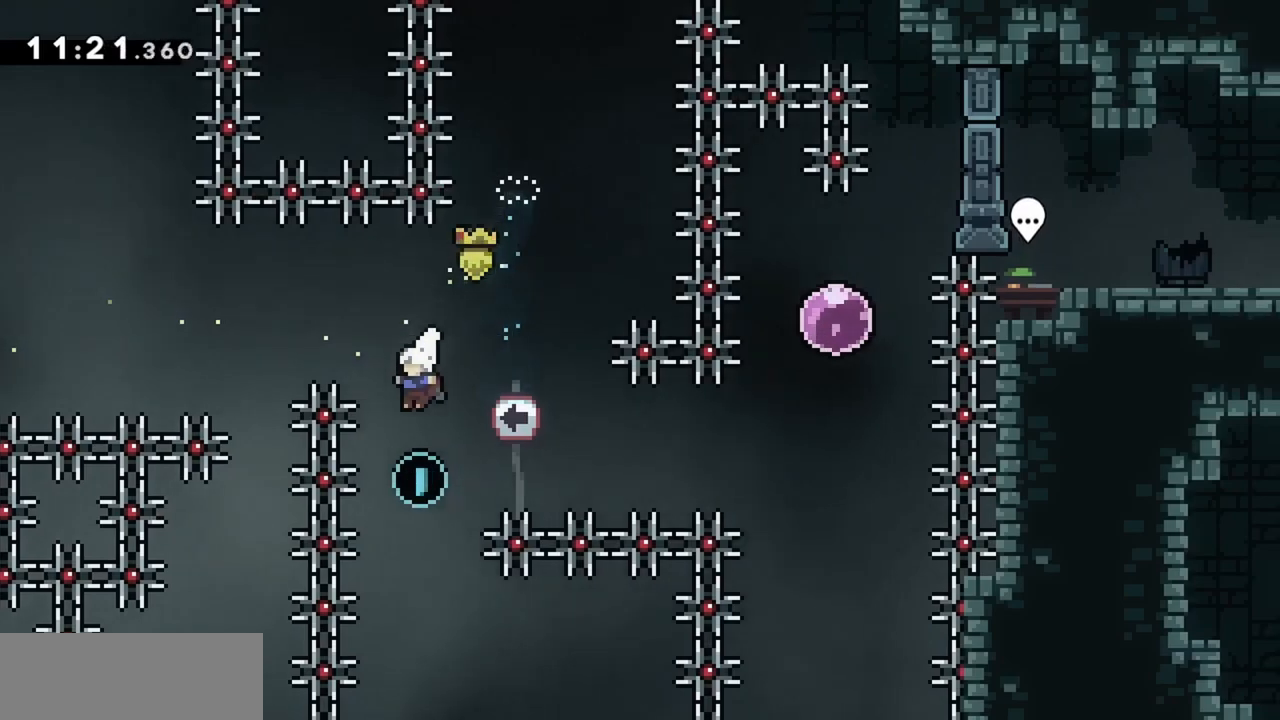
{"keys": [], "events": [[133, "demo", "down"], [133, "right", "down"], [233, "demo", "up"], [267, "jump", "down"], [417, "jump", "up"], [500, "right", "up"]]}
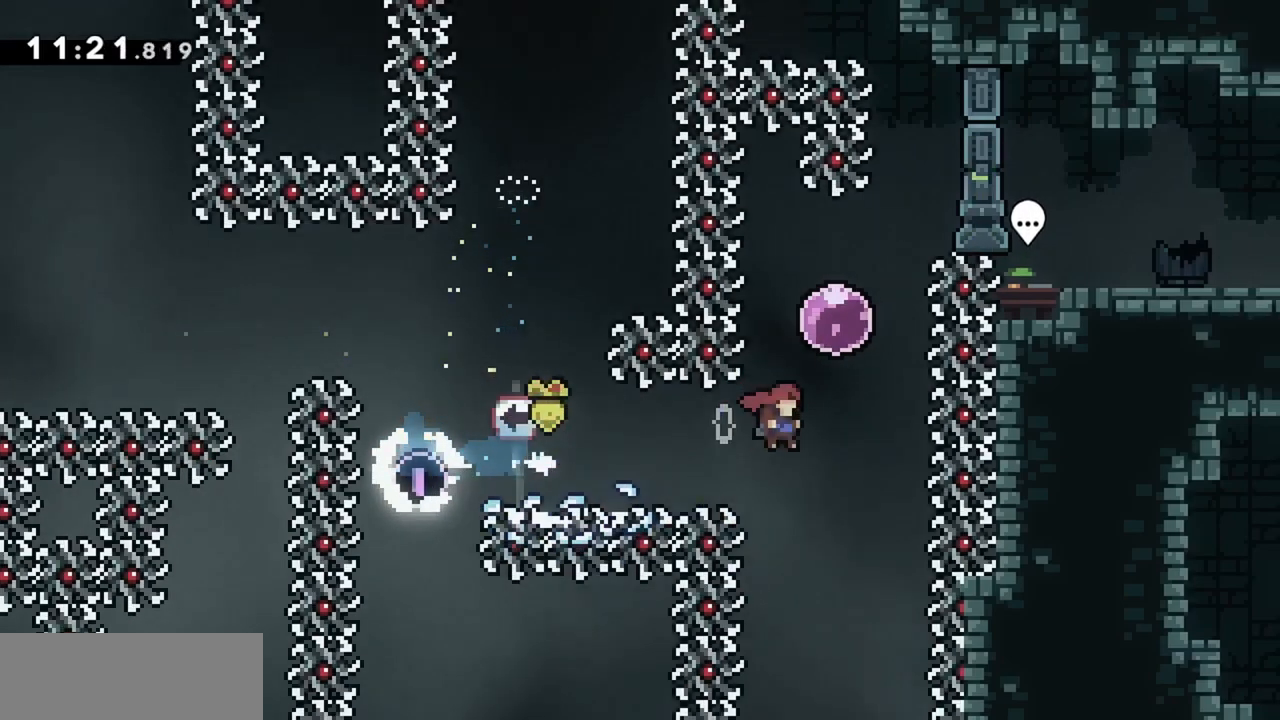
{"keys": ["right"], "events": [[33, "up", "down"], [100, "dash", "down"], [233, "dash", "up"], [283, "right", "down"], [333, "dash", "down"], [467, "dash", "up"], [467, "up", "up"]]}
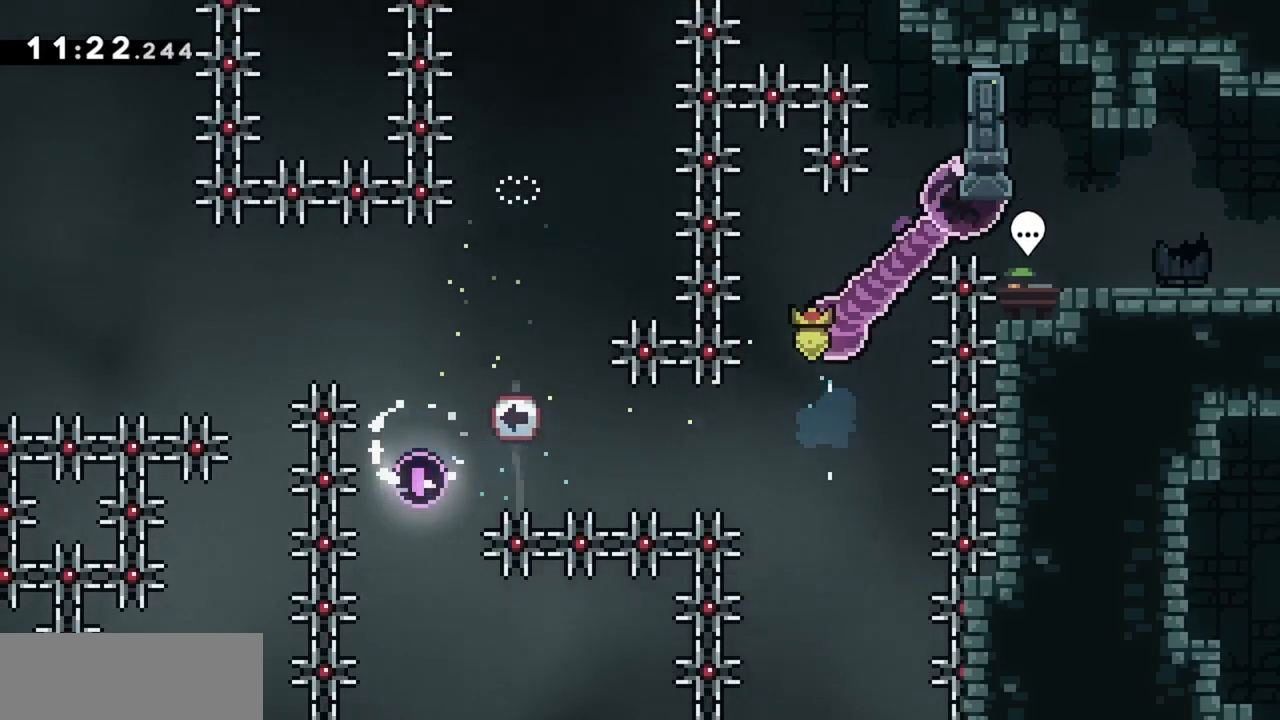
{"keys": ["right"], "events": [[67, "dash", "down"], [250, "dash", "up"]]}
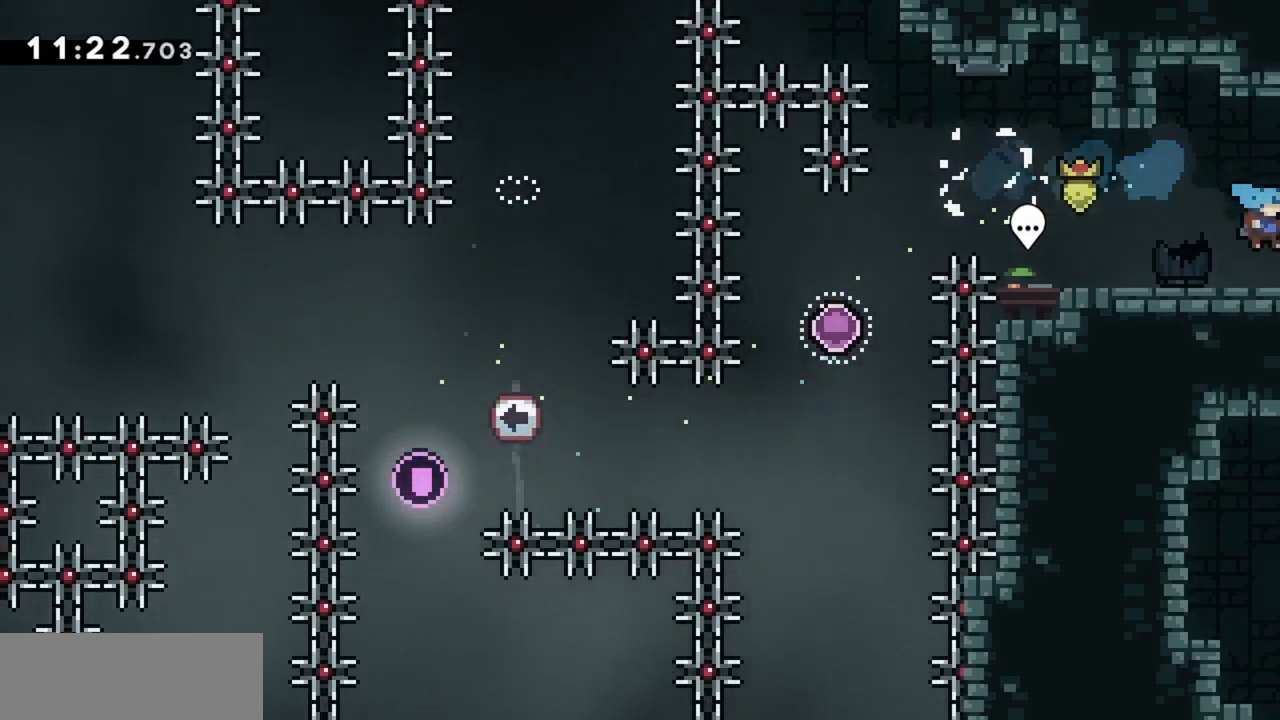
{"keys": ["right"], "events": []}
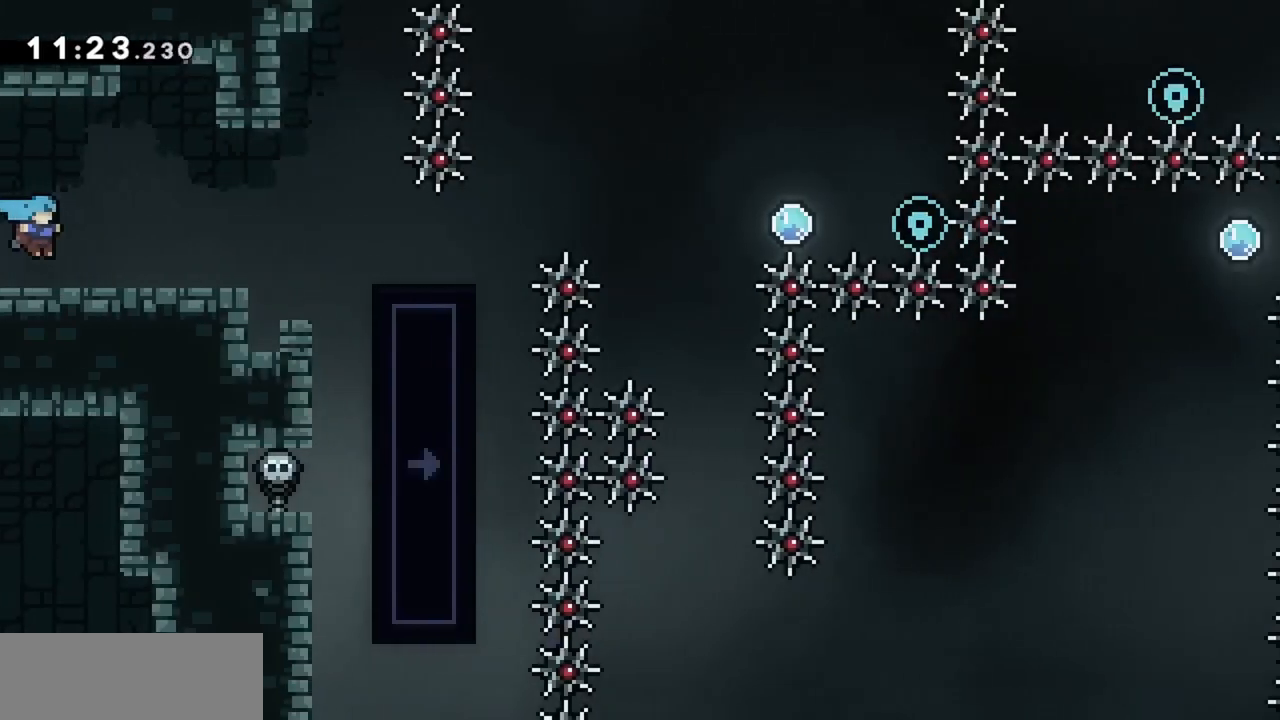
{"keys": ["right"], "events": []}
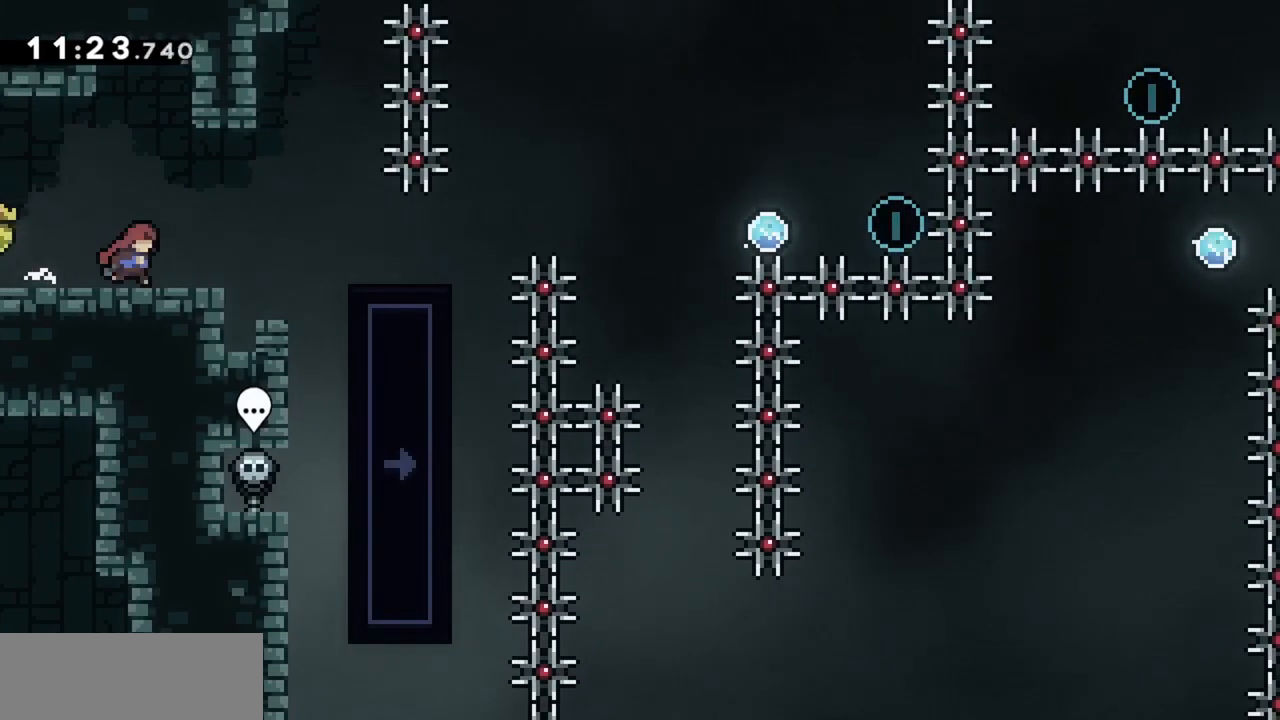
{"keys": ["jump", "right"], "events": [[100, "demo", "down"], [150, "jump", "down"], [200, "demo", "up"], [250, "jump", "up"], [383, "jump", "down"]]}
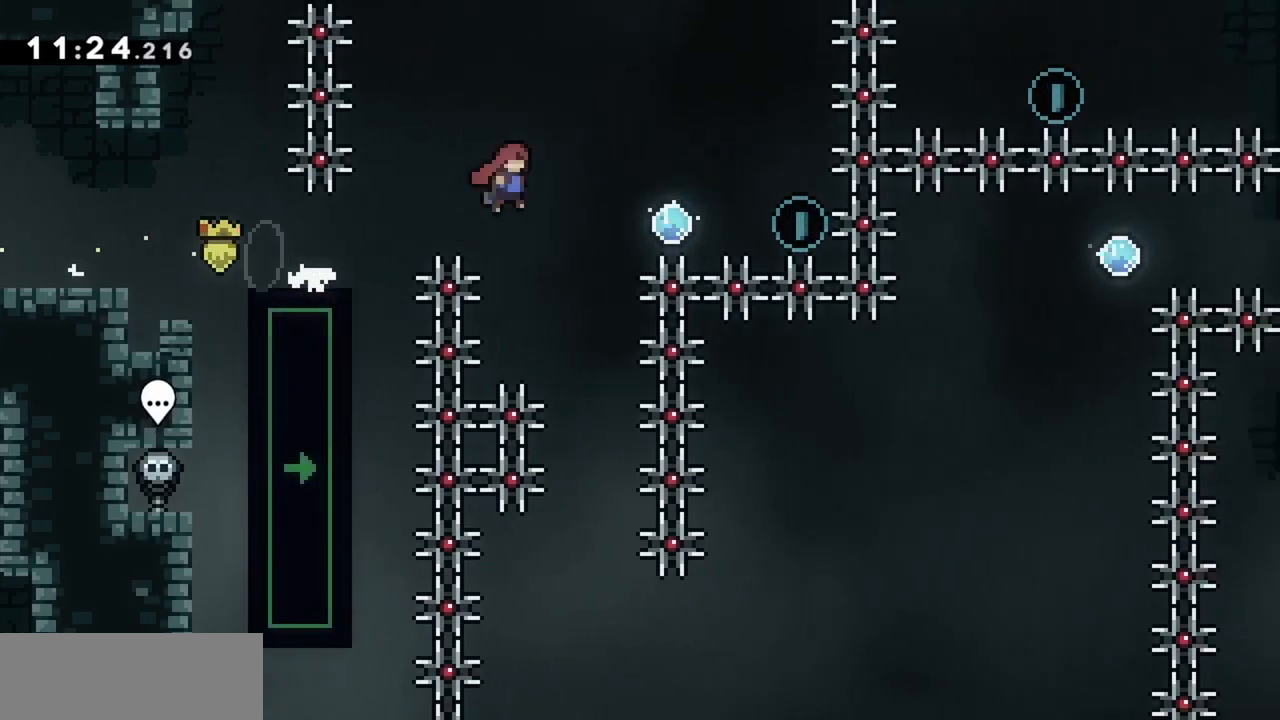
{"keys": ["dash", "jump", "left"], "events": [[167, "right", "up"], [400, "dash", "down"], [400, "left", "down"]]}
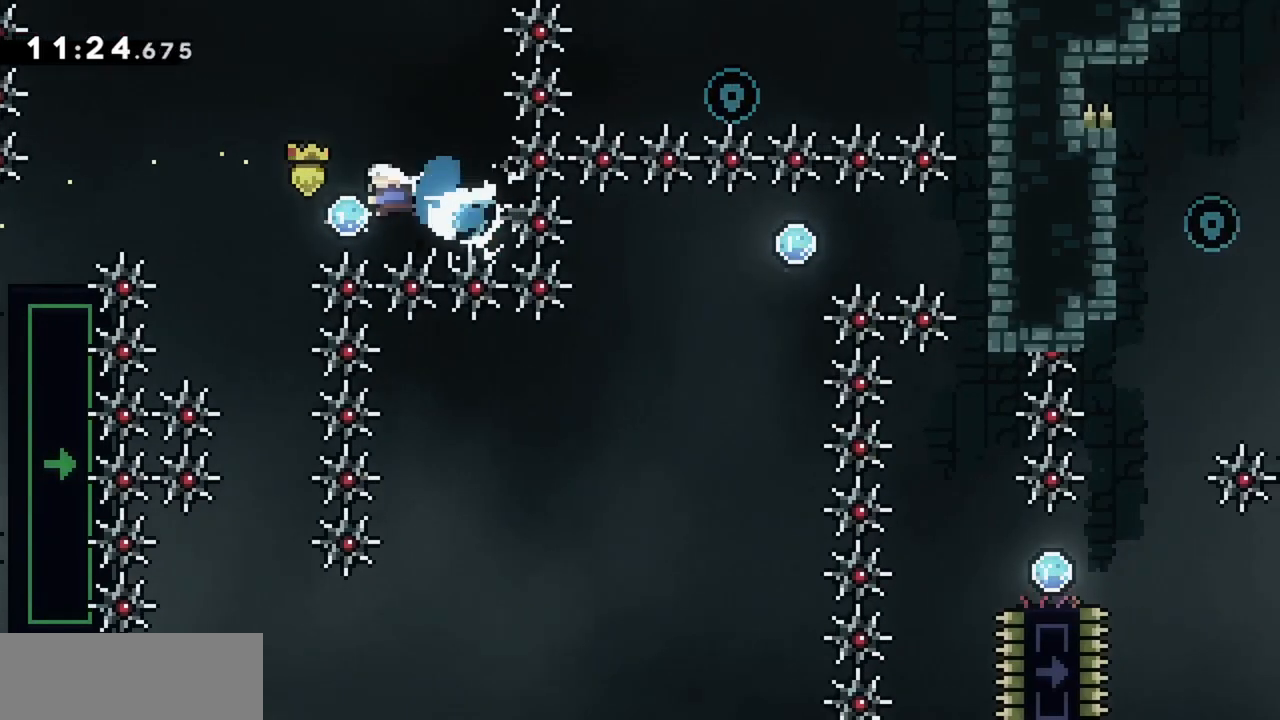
{"keys": ["grab", "jump", "left"], "events": [[83, "dash", "up"], [83, "left", "up"], [400, "left", "down"], [450, "grab", "down"]]}
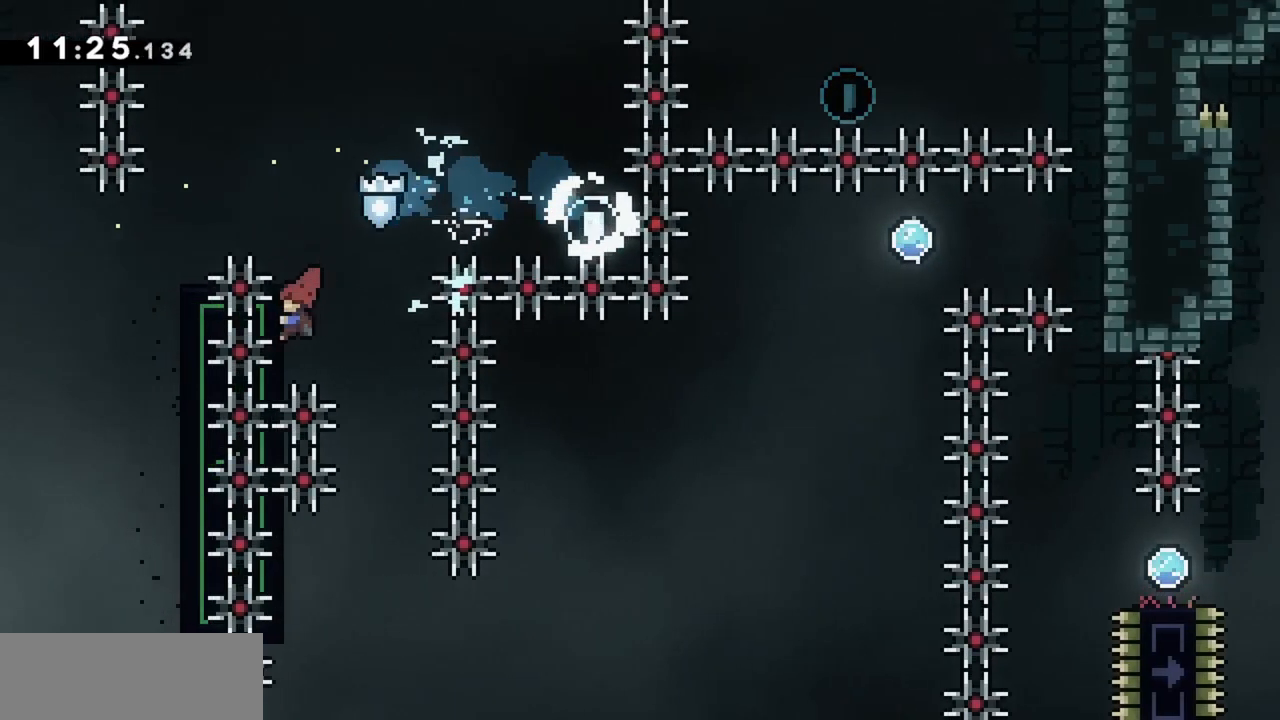
{"keys": ["jump"], "events": [[50, "jump", "up"], [100, "up", "down"], [183, "left", "up"], [233, "grab", "up"], [233, "up", "up"], [333, "jump", "down"]]}
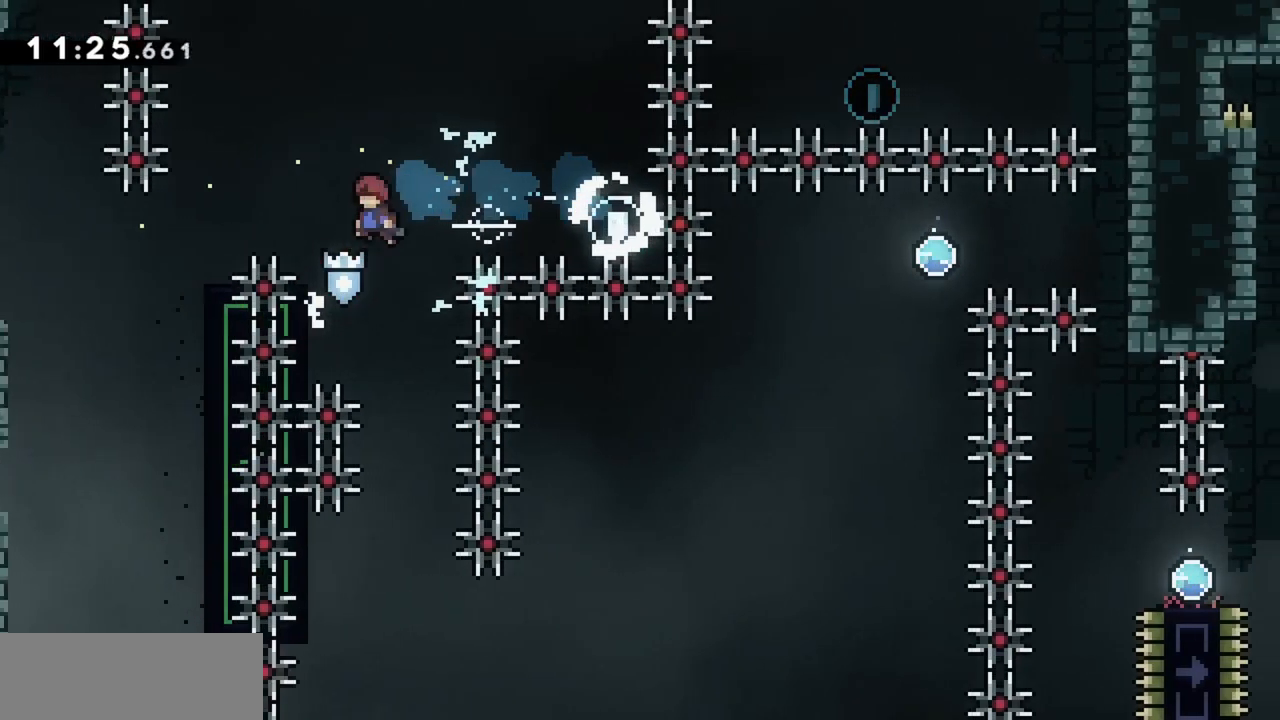
{"keys": ["jump"], "events": [[100, "right", "down"], [200, "right", "up"]]}
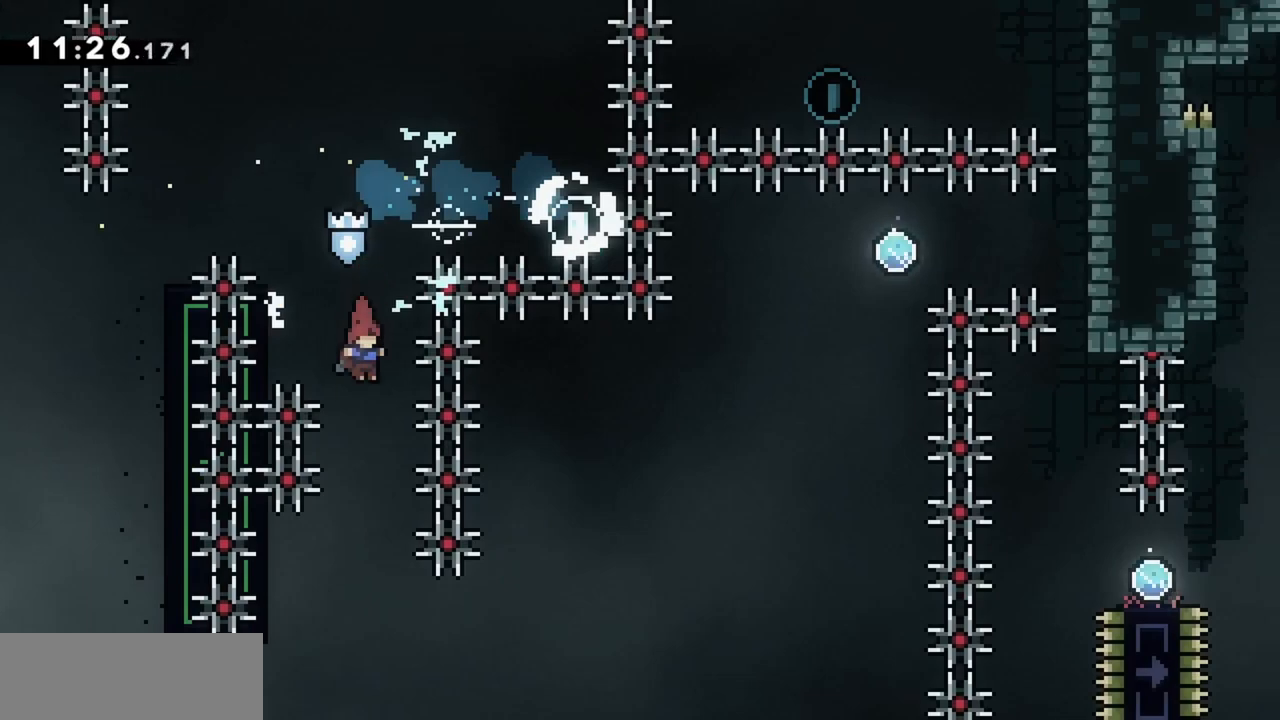
{"keys": ["left"], "events": [[167, "jump", "up"], [200, "left", "down"], [350, "dash", "down"], [483, "dash", "up"]]}
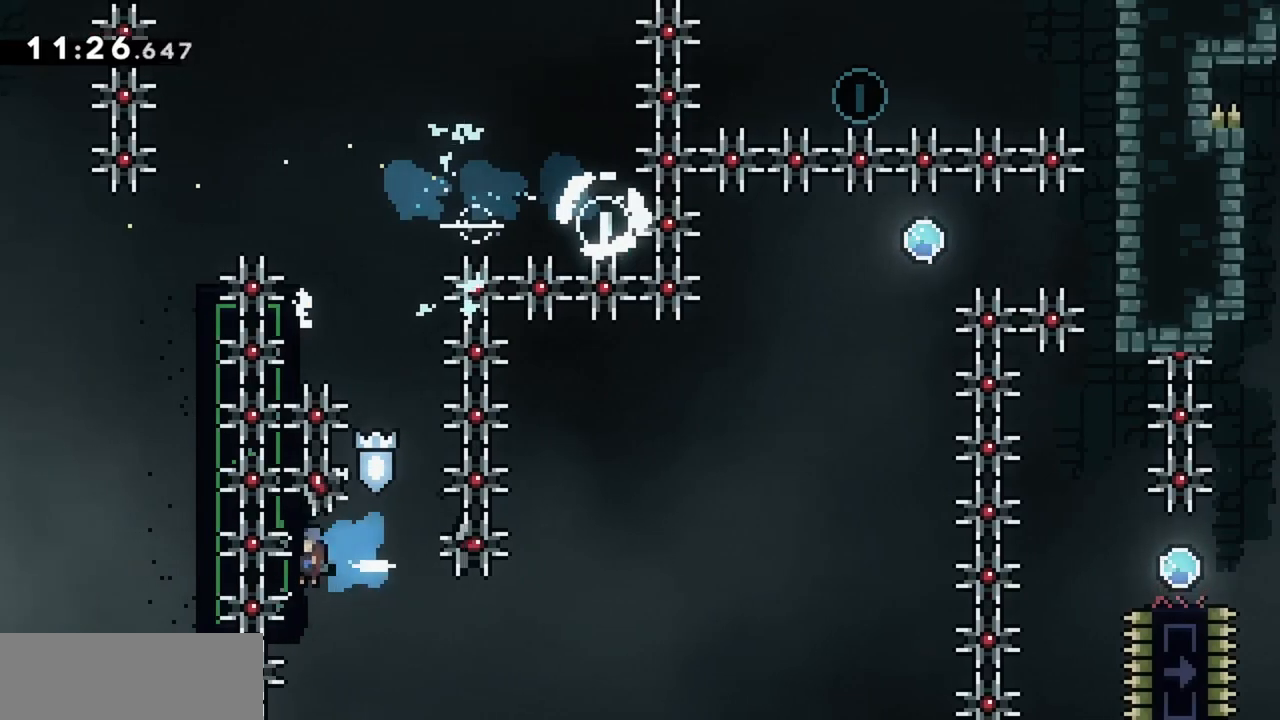
{"keys": ["grab", "left"], "events": [[367, "grab", "down"]]}
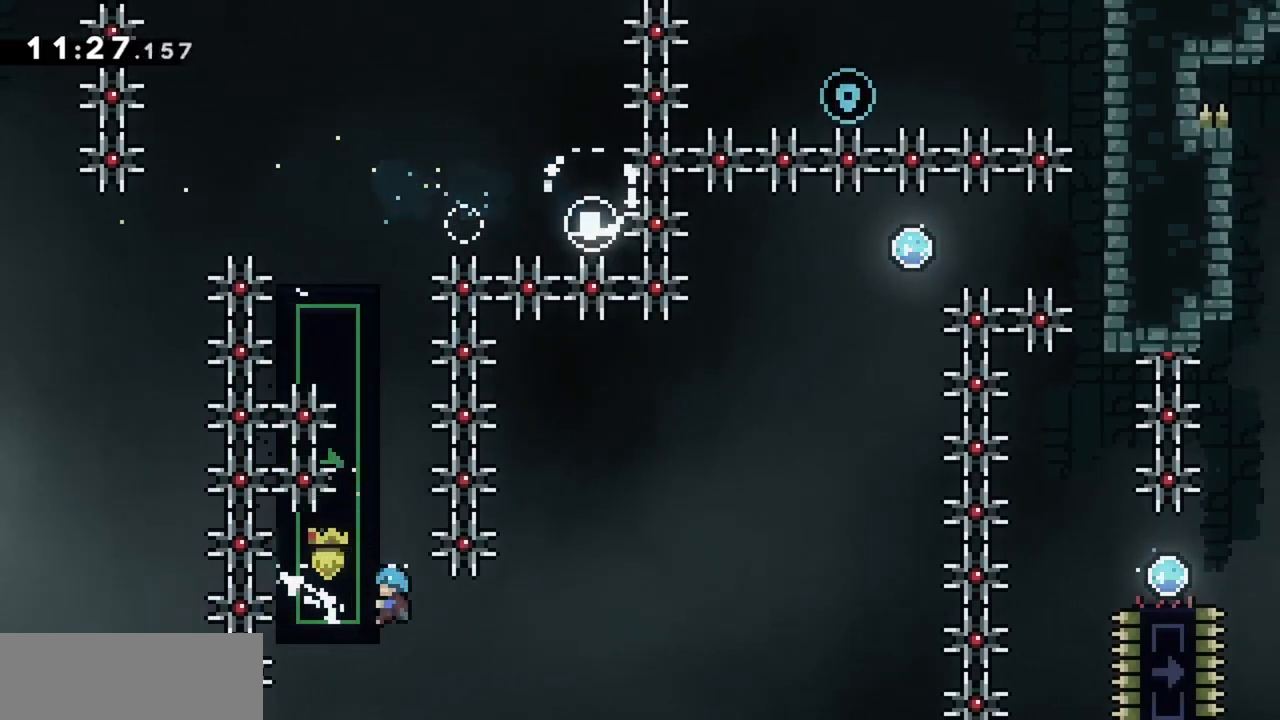
{"keys": [], "events": [[183, "left", "up"], [417, "grab", "up"]]}
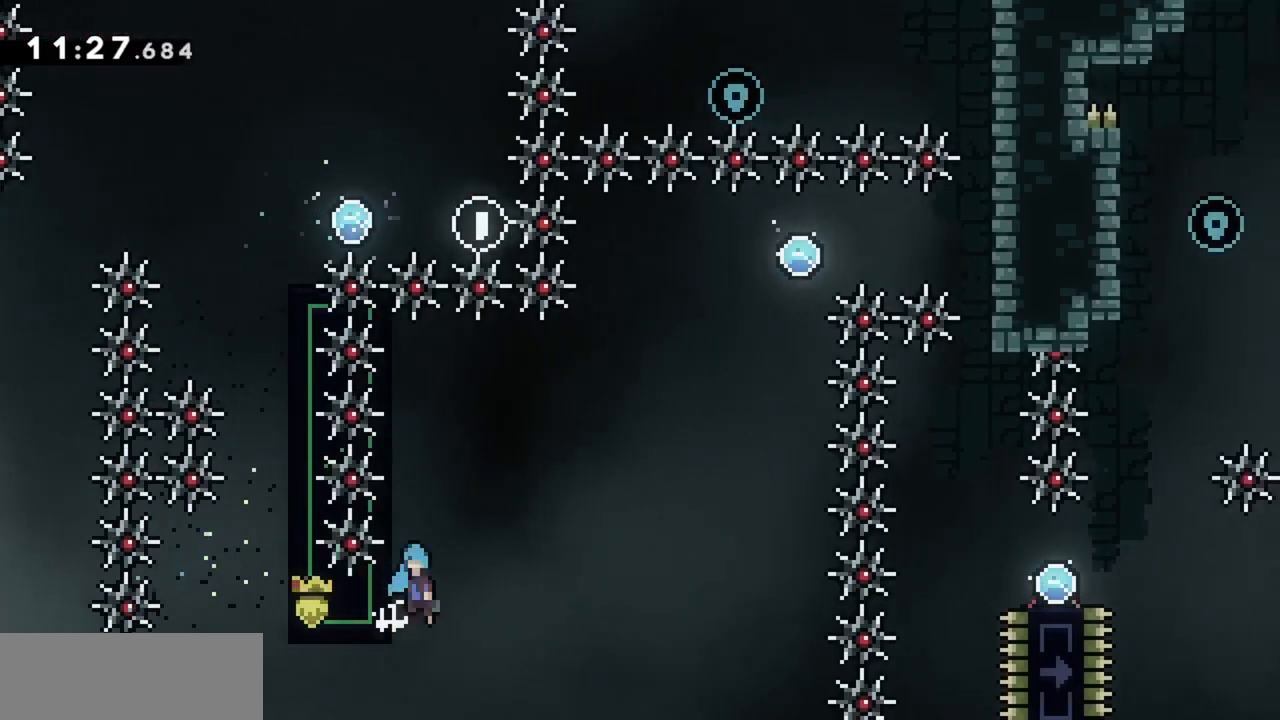
{"keys": ["jump"], "events": [[17, "jump", "down"], [150, "left", "down"], [383, "jump", "up"], [383, "left", "up"], [467, "jump", "down"]]}
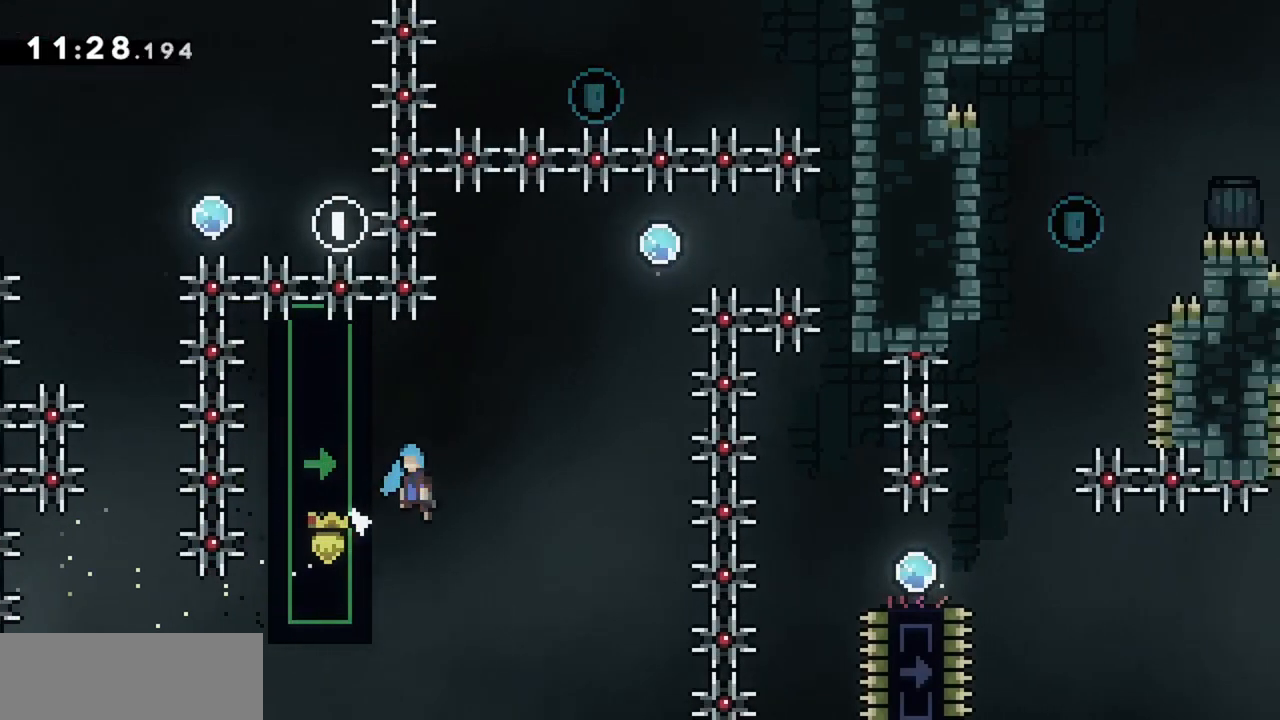
{"keys": ["grab", "jump"], "events": [[117, "grab", "down"], [117, "left", "down"], [350, "jump", "up"], [400, "jump", "down"], [400, "left", "up"]]}
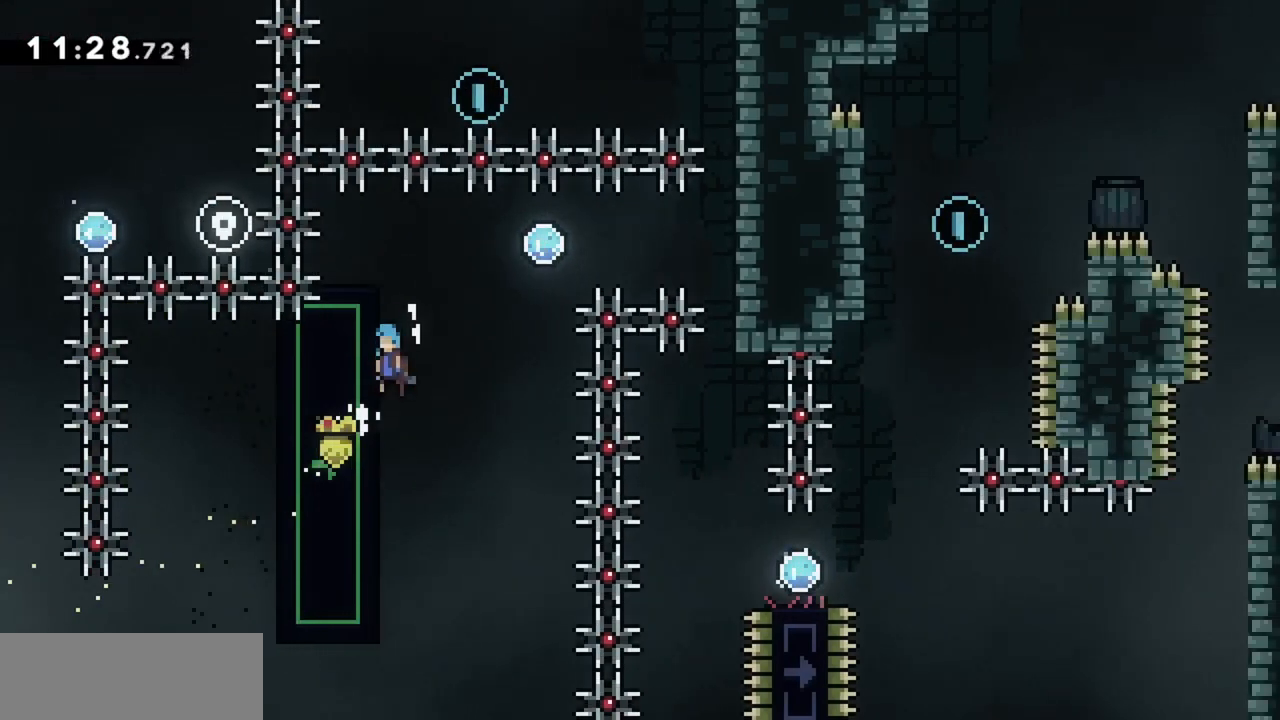
{"keys": [], "events": [[317, "jump", "up"], [367, "grab", "up"], [400, "left", "down"], [500, "left", "up"]]}
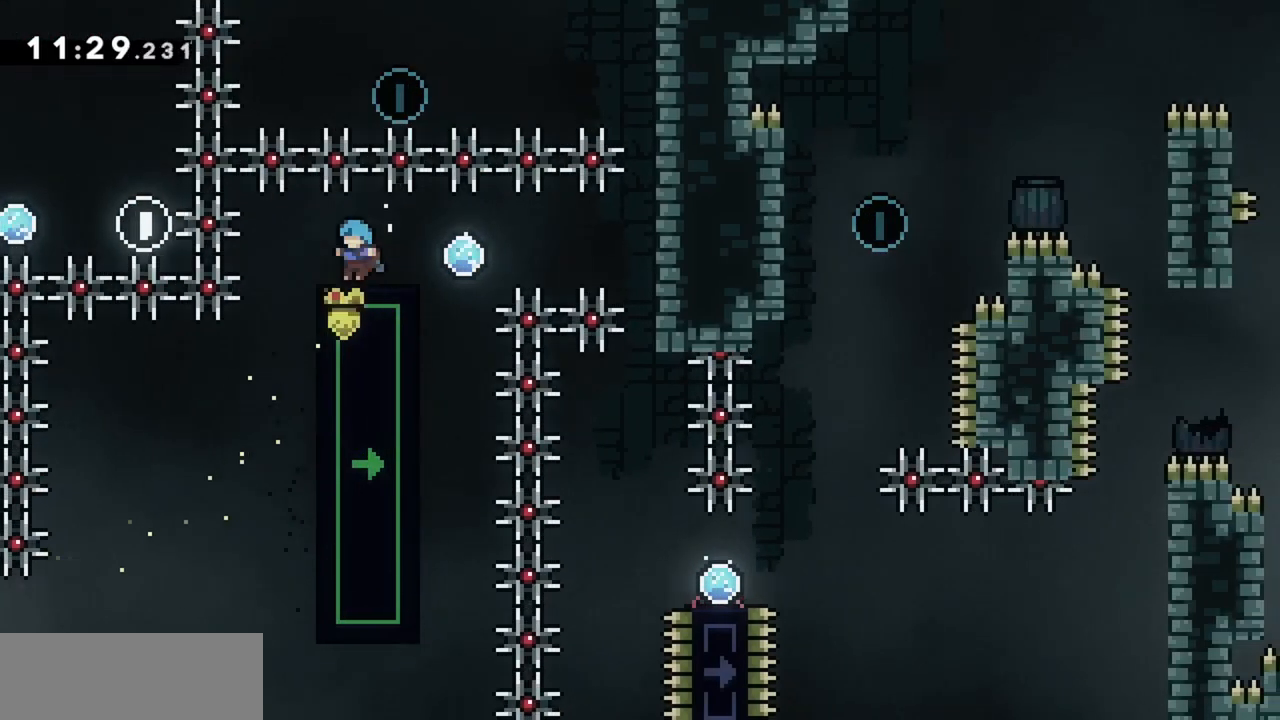
{"keys": [], "events": [[233, "left", "down"], [283, "left", "up"]]}
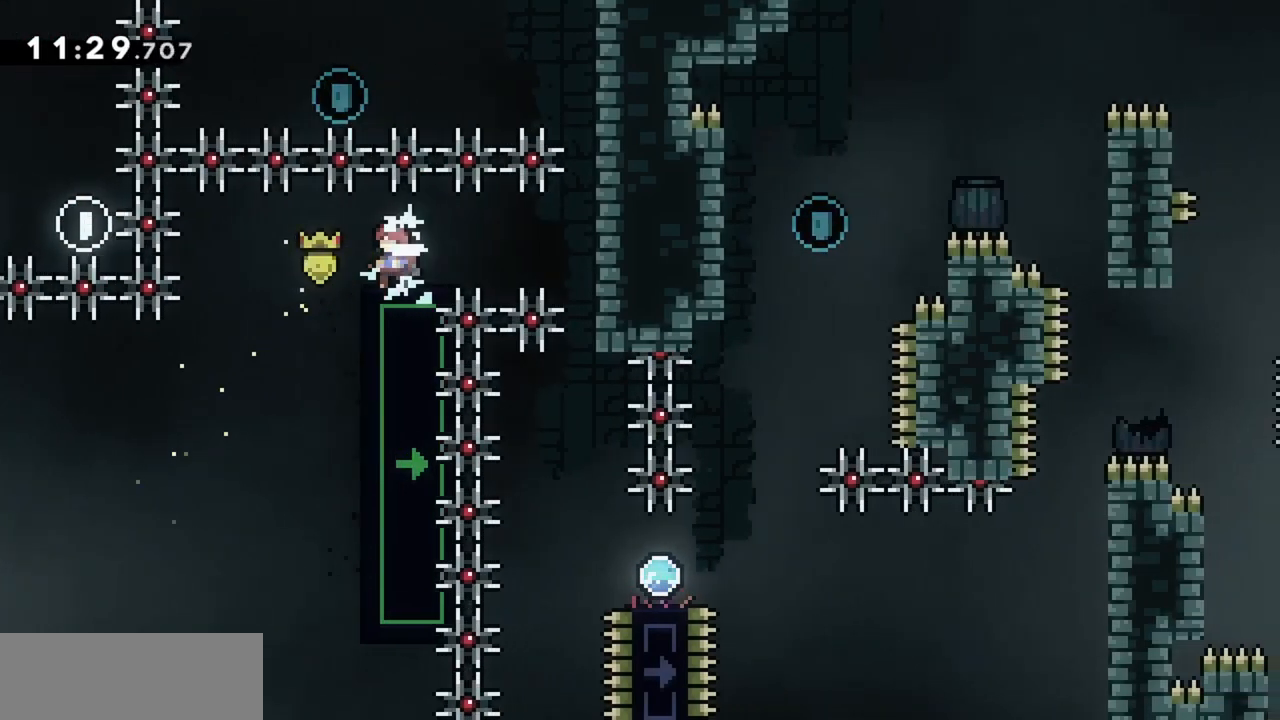
{"keys": ["grab", "right"], "events": [[100, "right", "down"], [250, "jump", "down"], [300, "jump", "up"], [433, "grab", "down"]]}
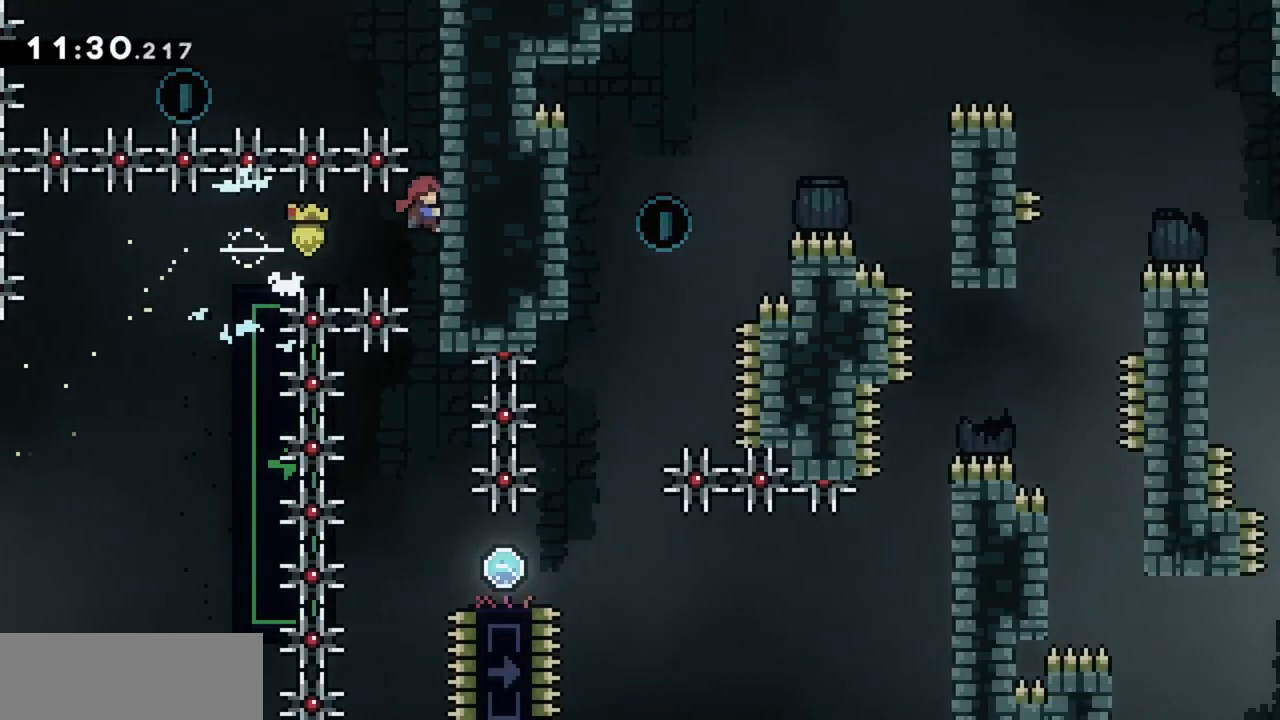
{"keys": ["grab", "up"], "events": [[67, "up", "down"], [300, "right", "up"]]}
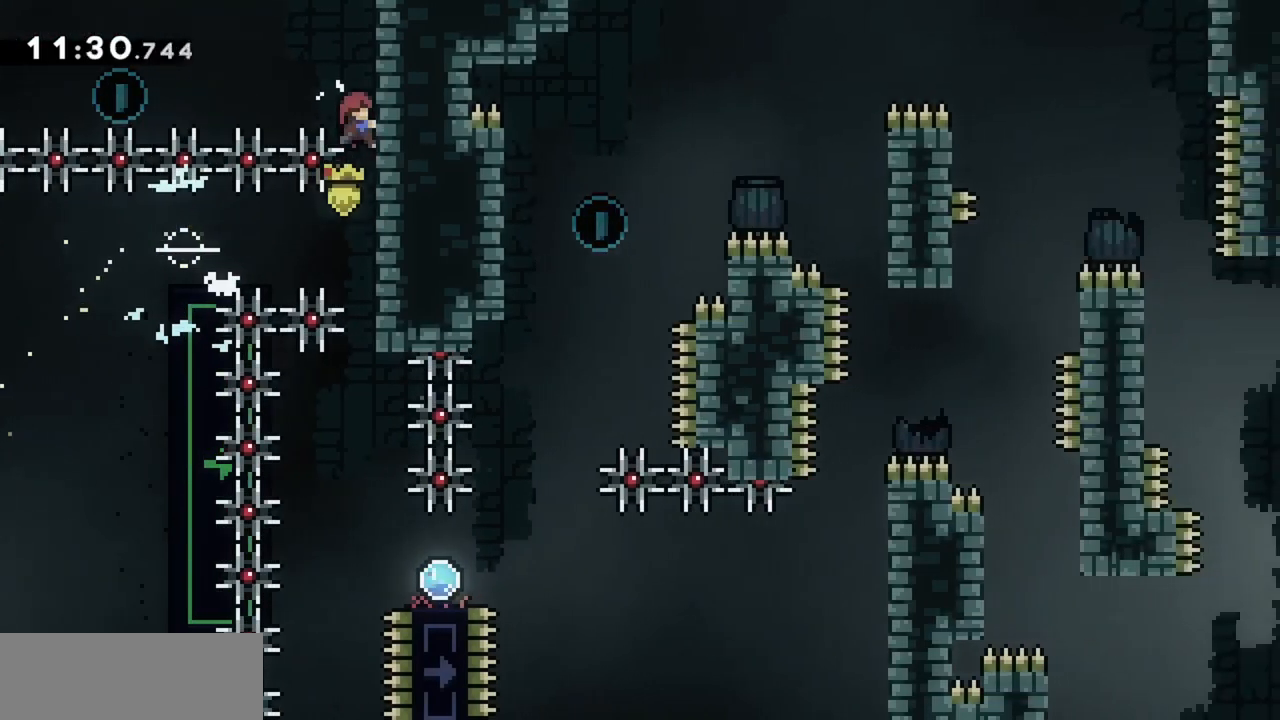
{"keys": ["jump", "left"], "events": [[217, "left", "down"], [217, "up", "up"], [267, "jump", "down"], [317, "grab", "up"]]}
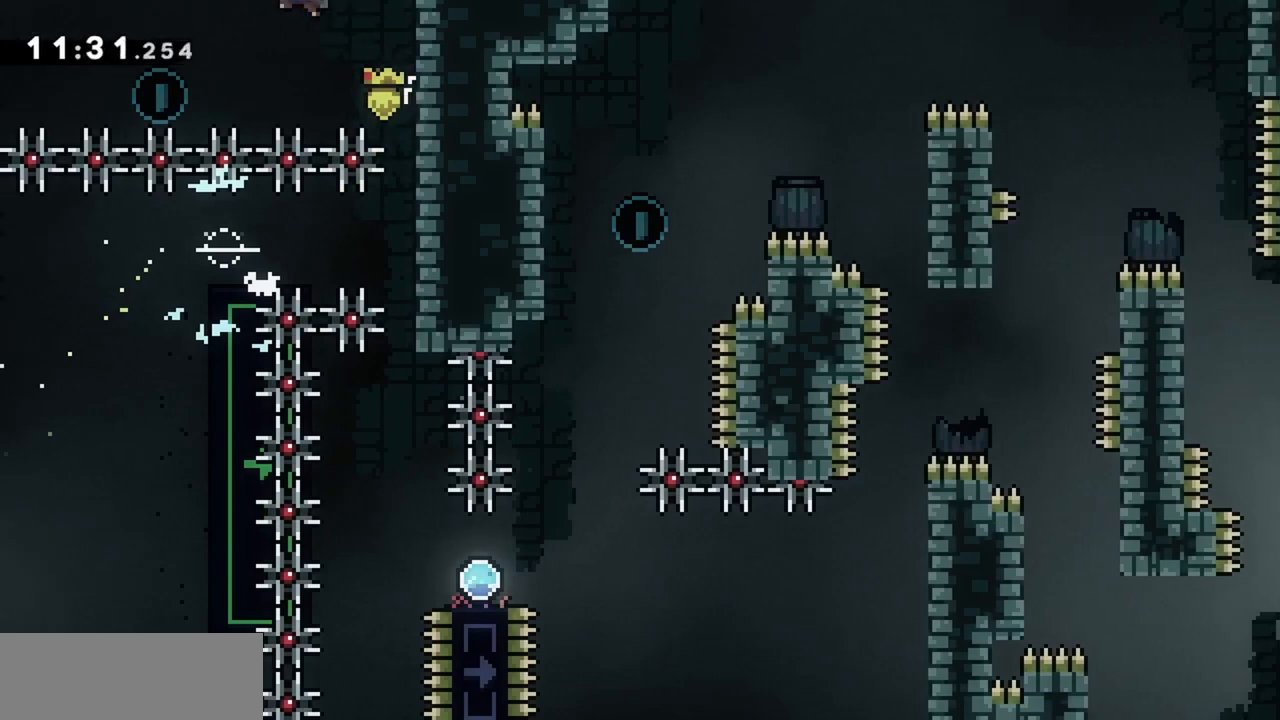
{"keys": ["dash", "jump", "right"], "events": [[333, "left", "up"], [367, "right", "down"], [417, "dash", "down"]]}
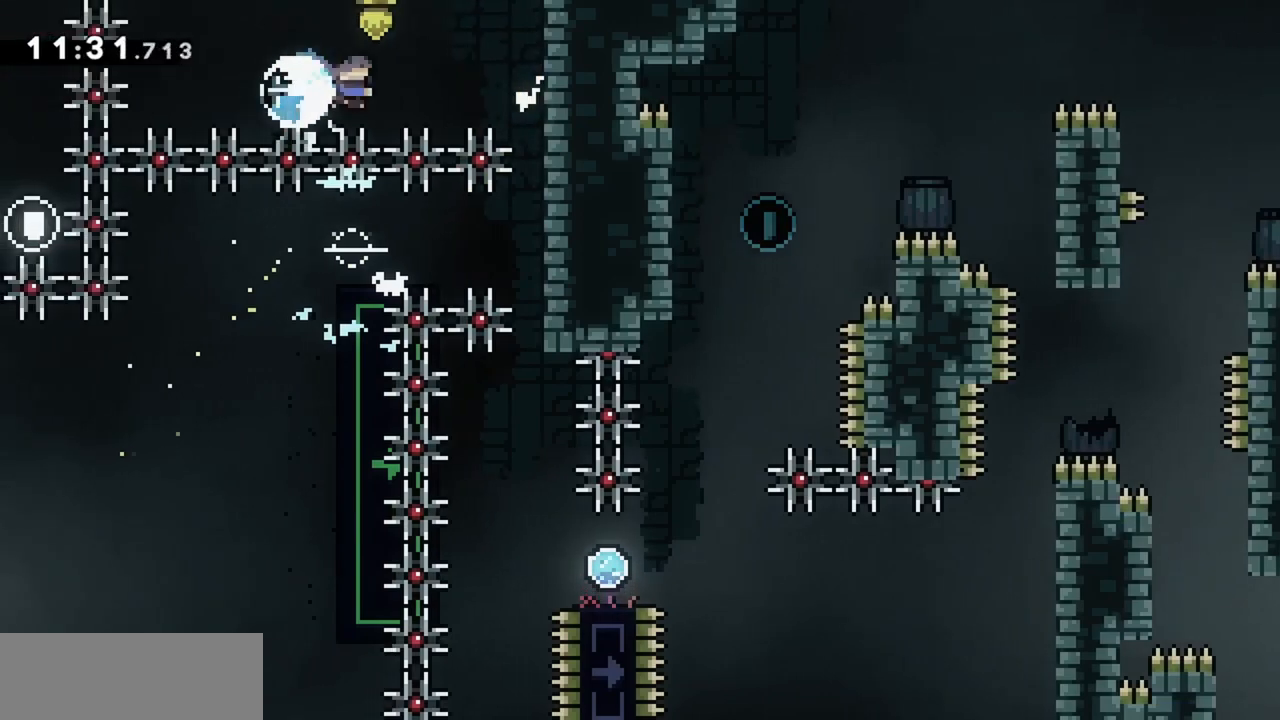
{"keys": [], "events": [[100, "dash", "up"], [100, "jump", "up"], [250, "grab", "down"], [350, "right", "up"], [433, "grab", "up"]]}